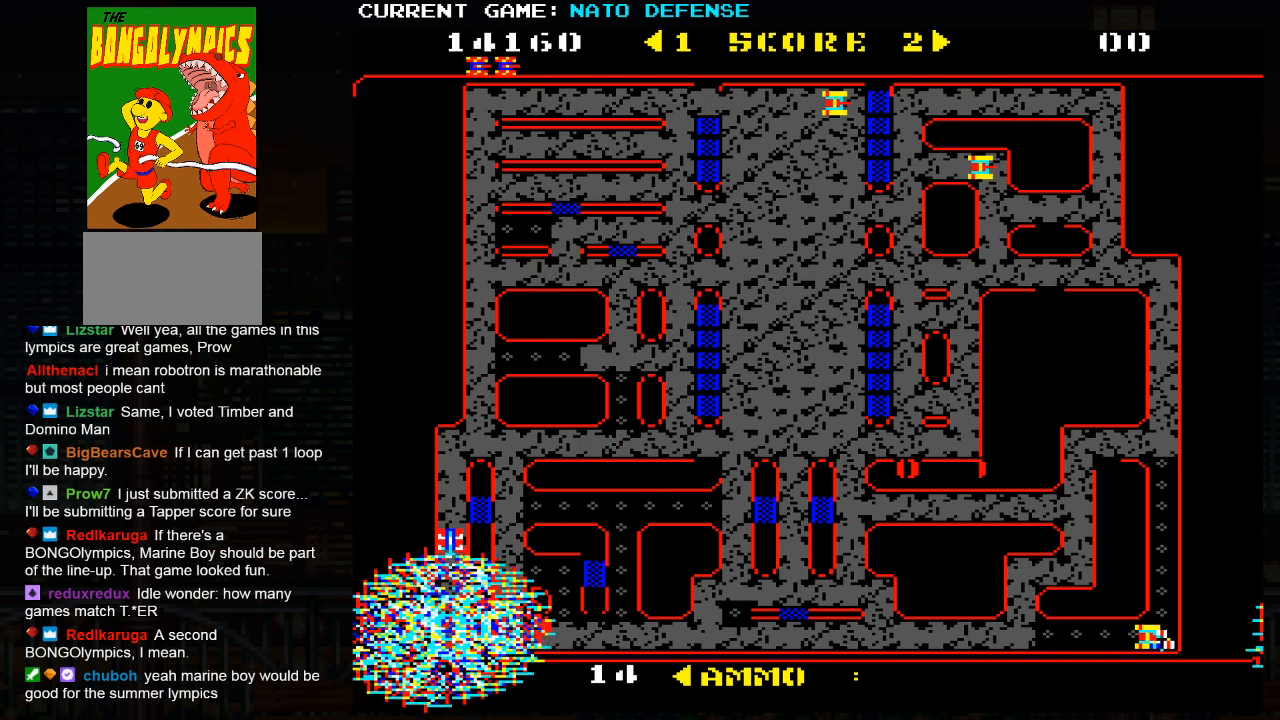
Gameplay with a controller (arcade stick); each line is a JSON object with the inputs held at the frame after it. "events" lists button and stick changes between this image and that frame as [ms after this image, input, new state], when the widget could be followed in between. Not read: L3 R3.
{"buttons": [], "left_stick": "down", "events": []}
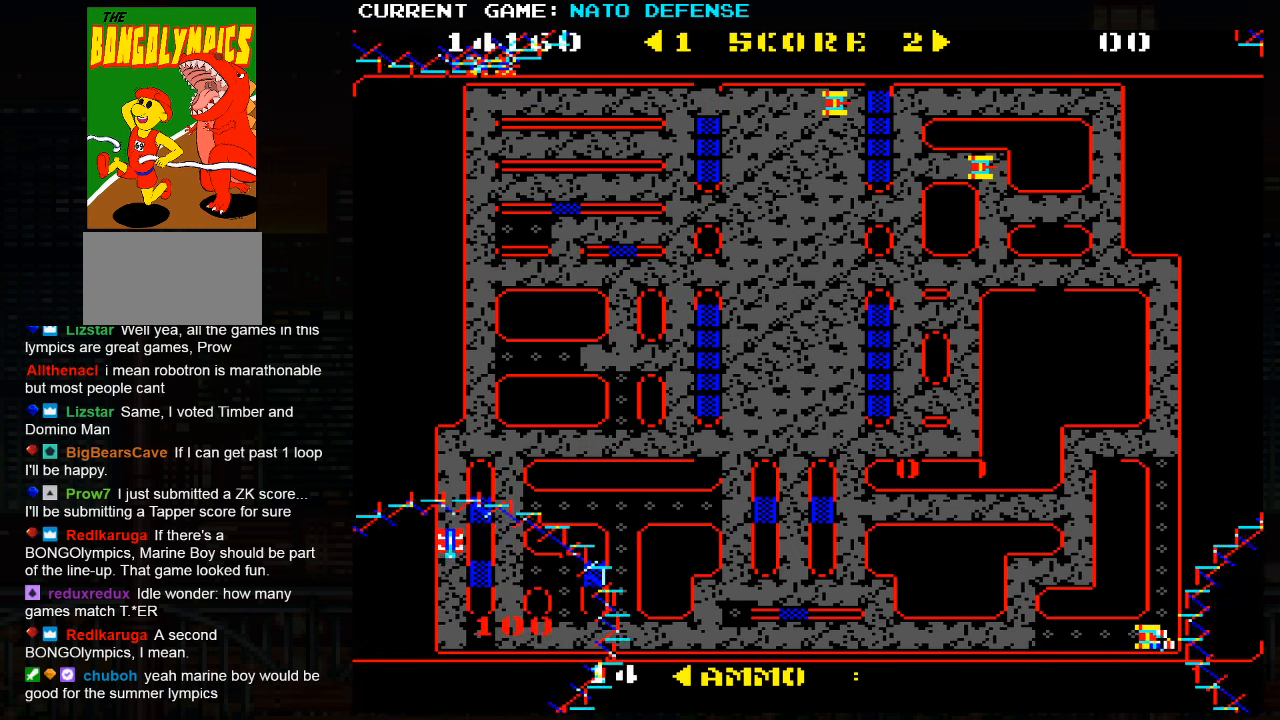
{"buttons": [], "left_stick": "right", "events": [[433, "left_stick", "right"]]}
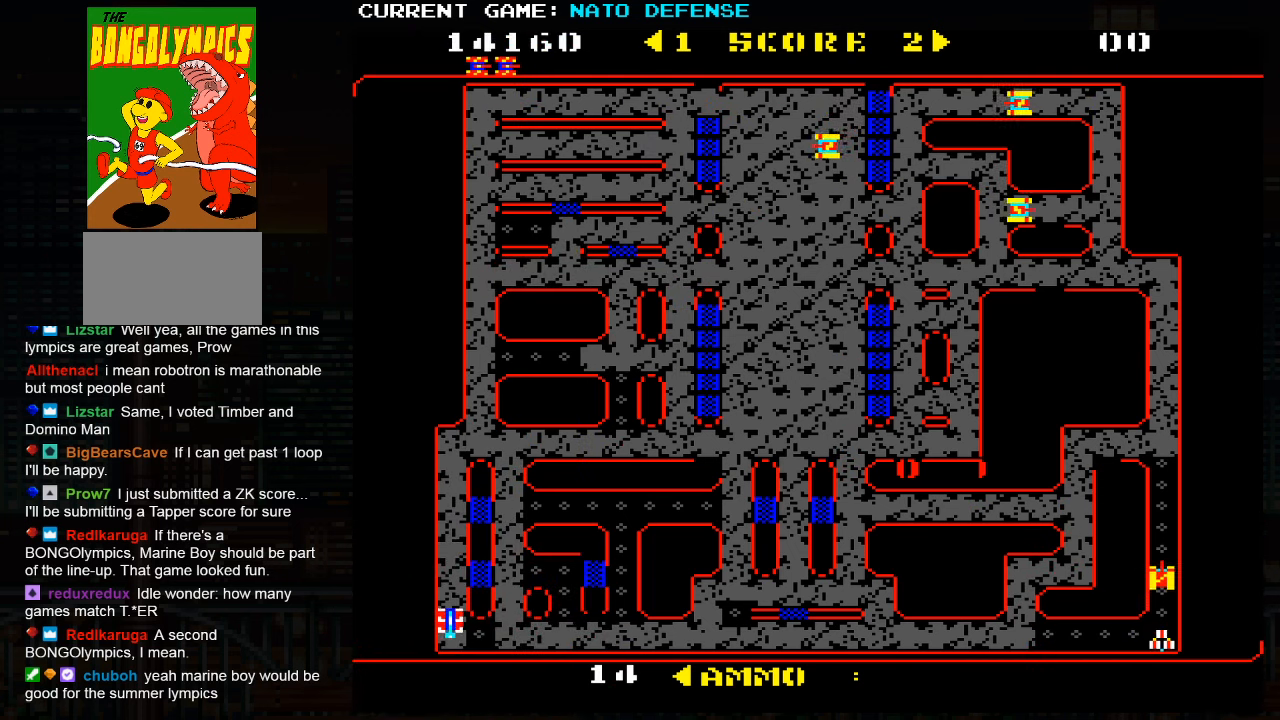
{"buttons": [], "left_stick": "up", "events": [[250, "left_stick", "up"]]}
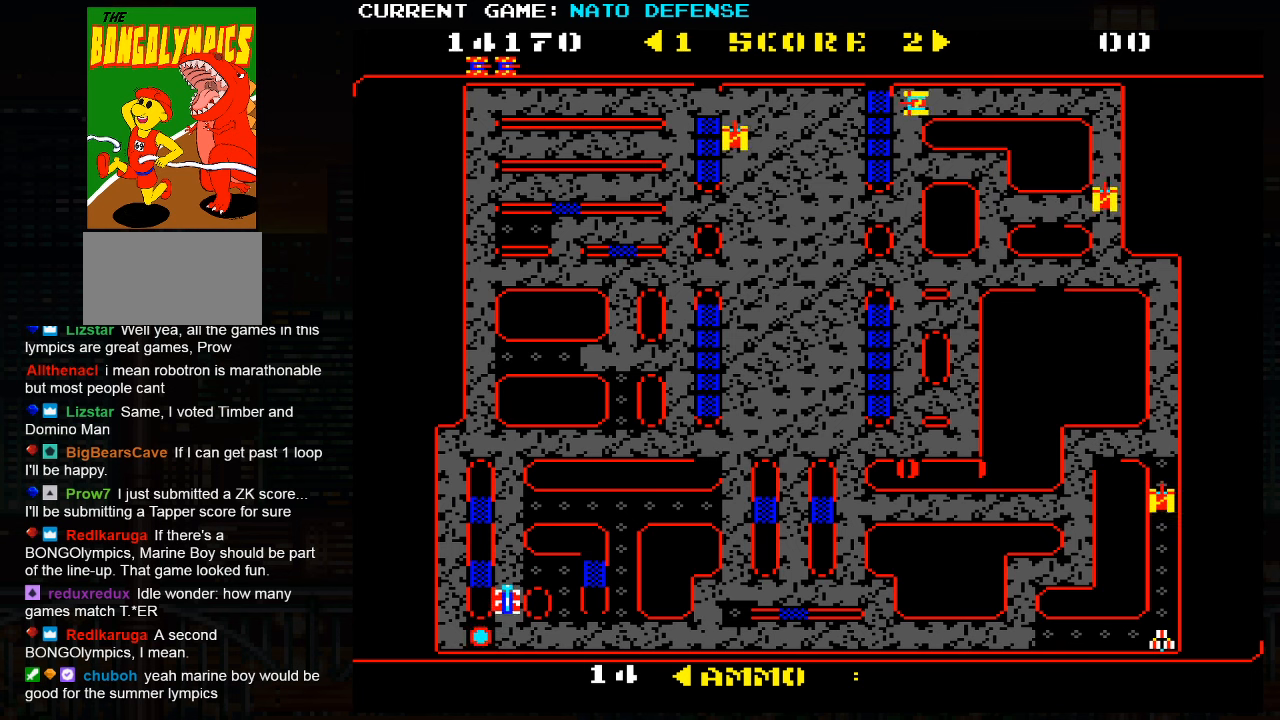
{"buttons": [], "left_stick": "down", "events": [[50, "left_stick", "right"], [350, "left_stick", "down"]]}
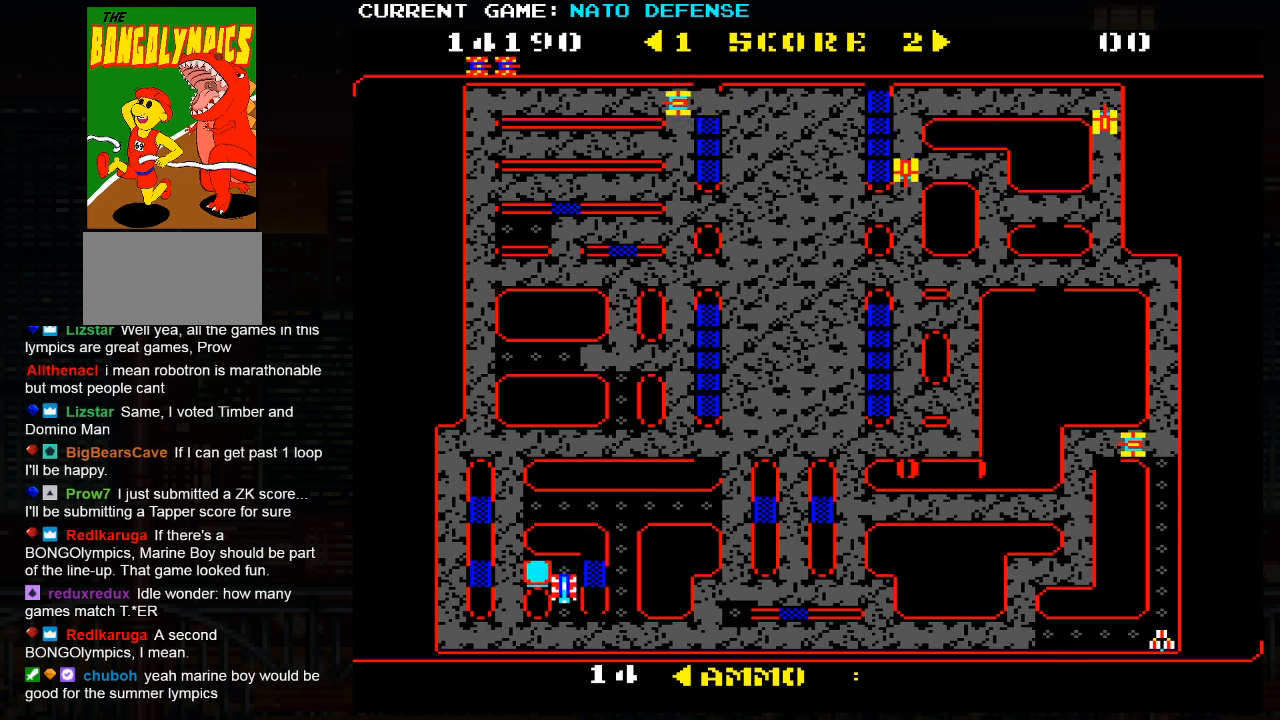
{"buttons": [], "left_stick": "up", "events": [[150, "left_stick", "right"], [417, "left_stick", "up"]]}
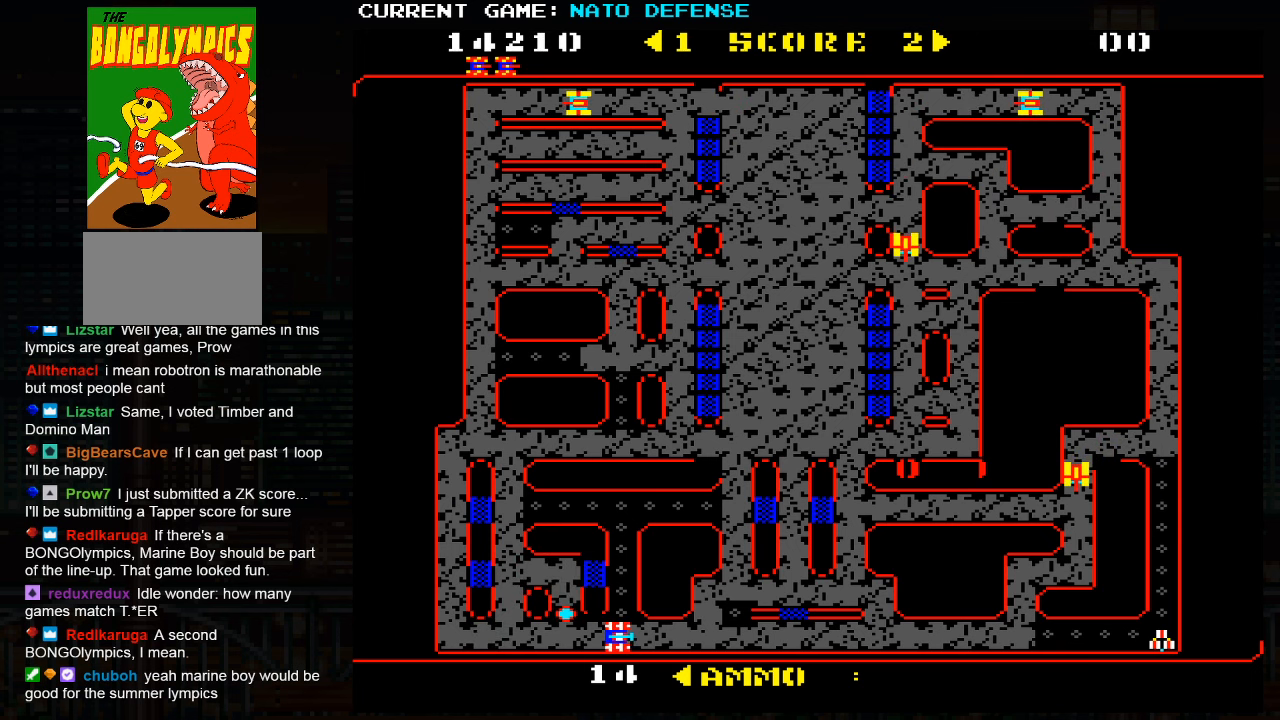
{"buttons": [], "left_stick": "up", "events": []}
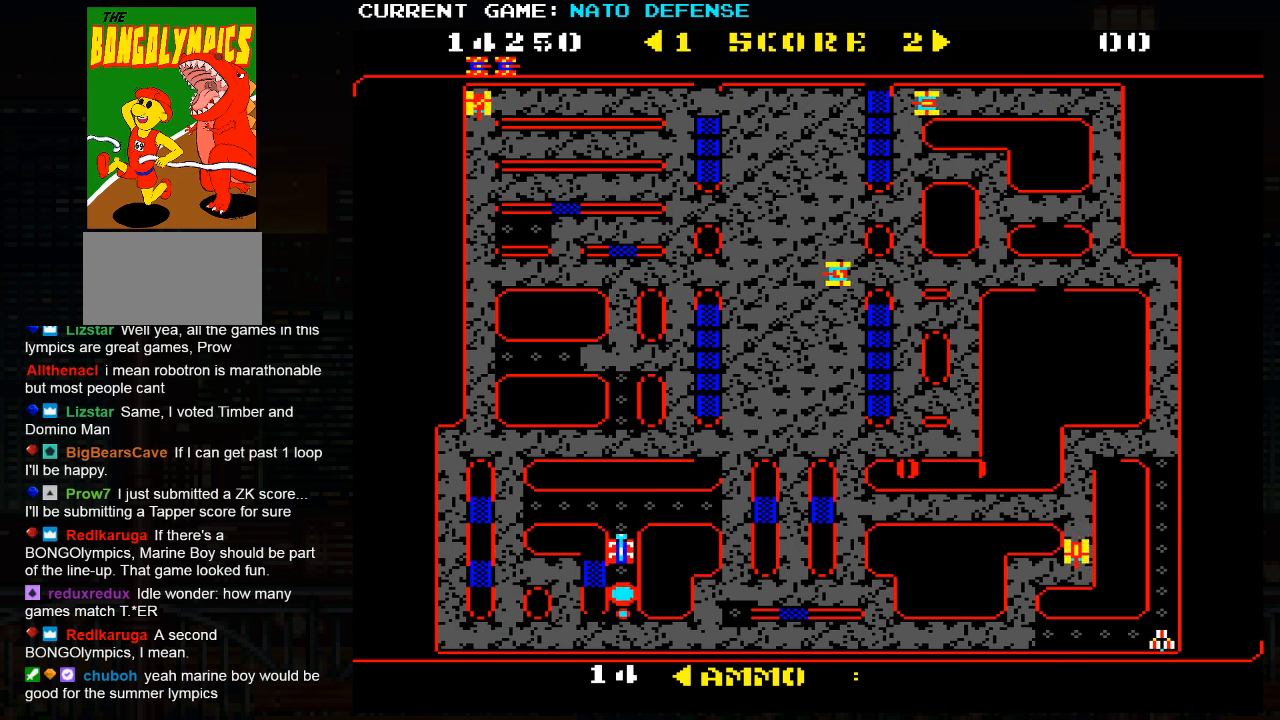
{"buttons": [], "left_stick": "right", "events": [[67, "left_stick", "right"]]}
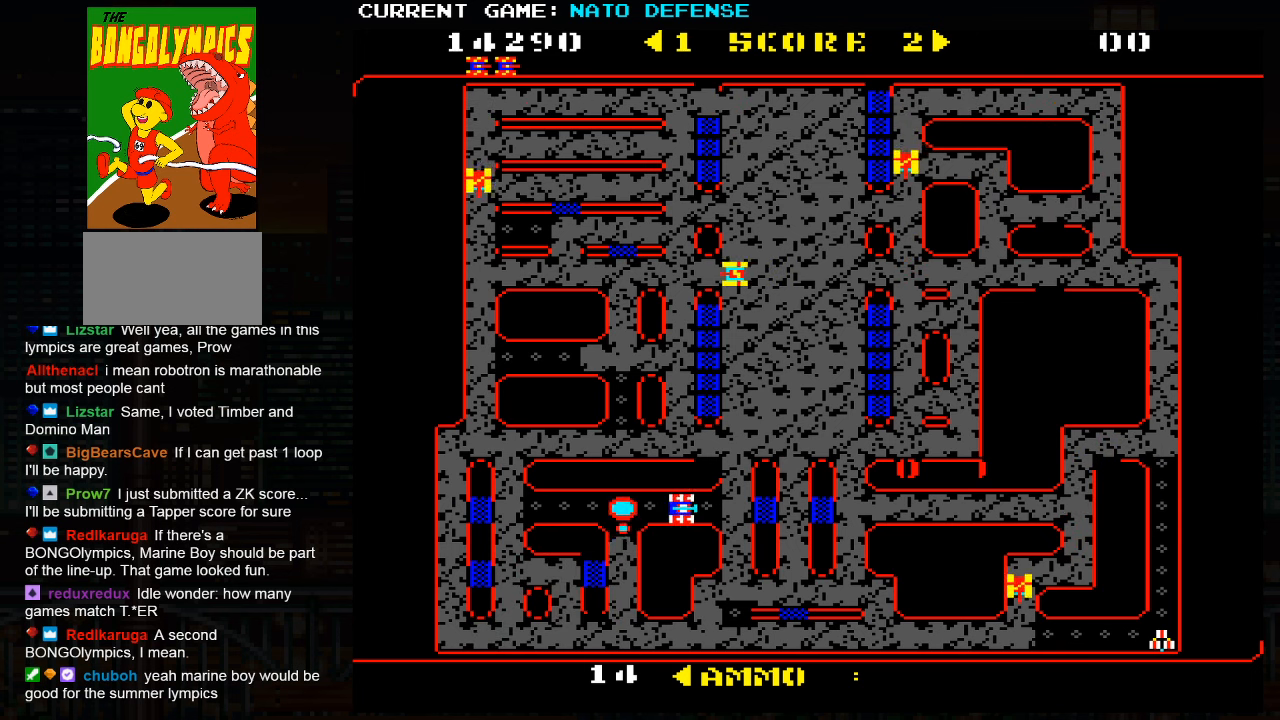
{"buttons": [], "left_stick": "left", "events": [[133, "left_stick", "left"]]}
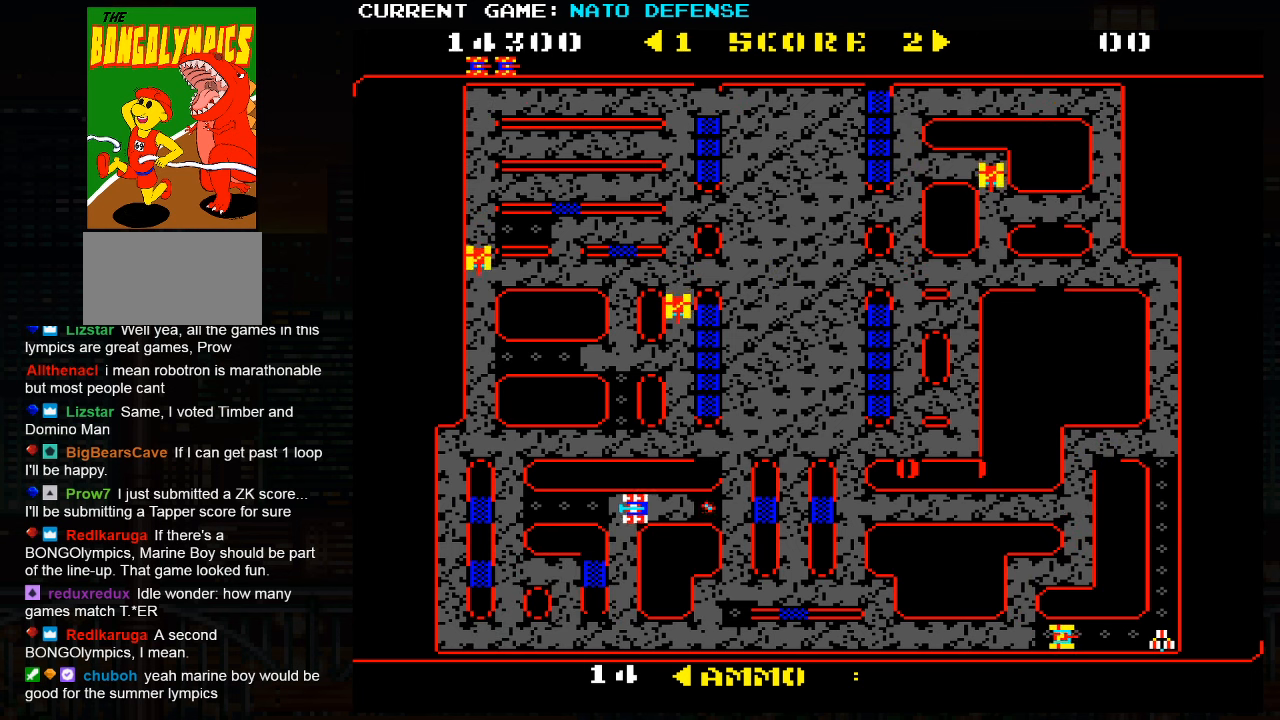
{"buttons": [], "left_stick": "down", "events": [[383, "left_stick", "down"]]}
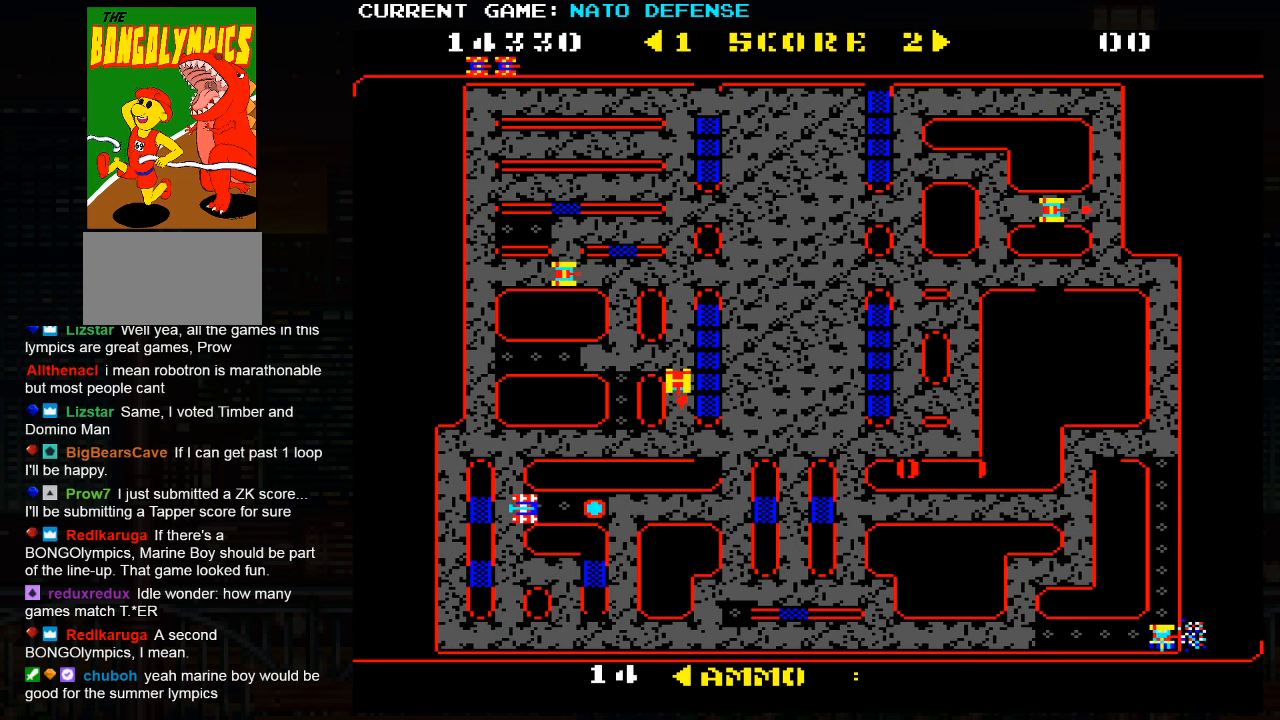
{"buttons": [], "left_stick": "right", "events": [[300, "left_stick", "right"]]}
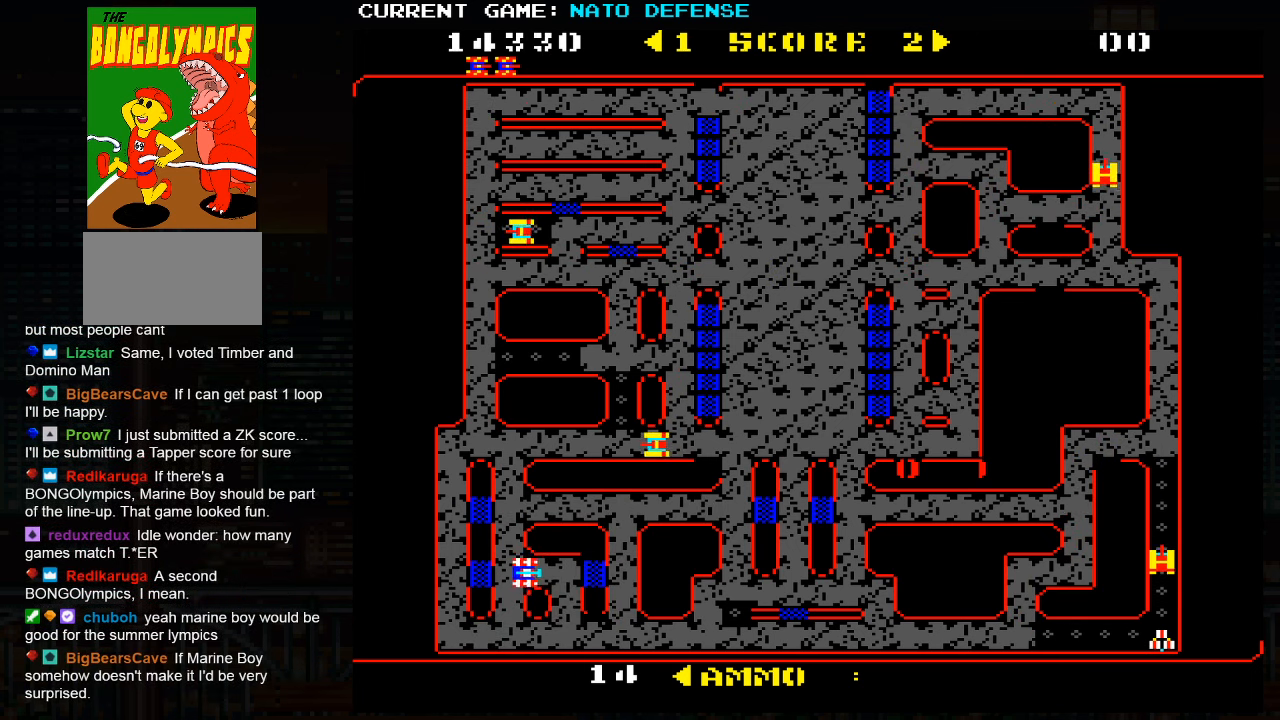
{"buttons": [], "left_stick": "right", "events": [[117, "left_stick", "down"], [400, "left_stick", "right"]]}
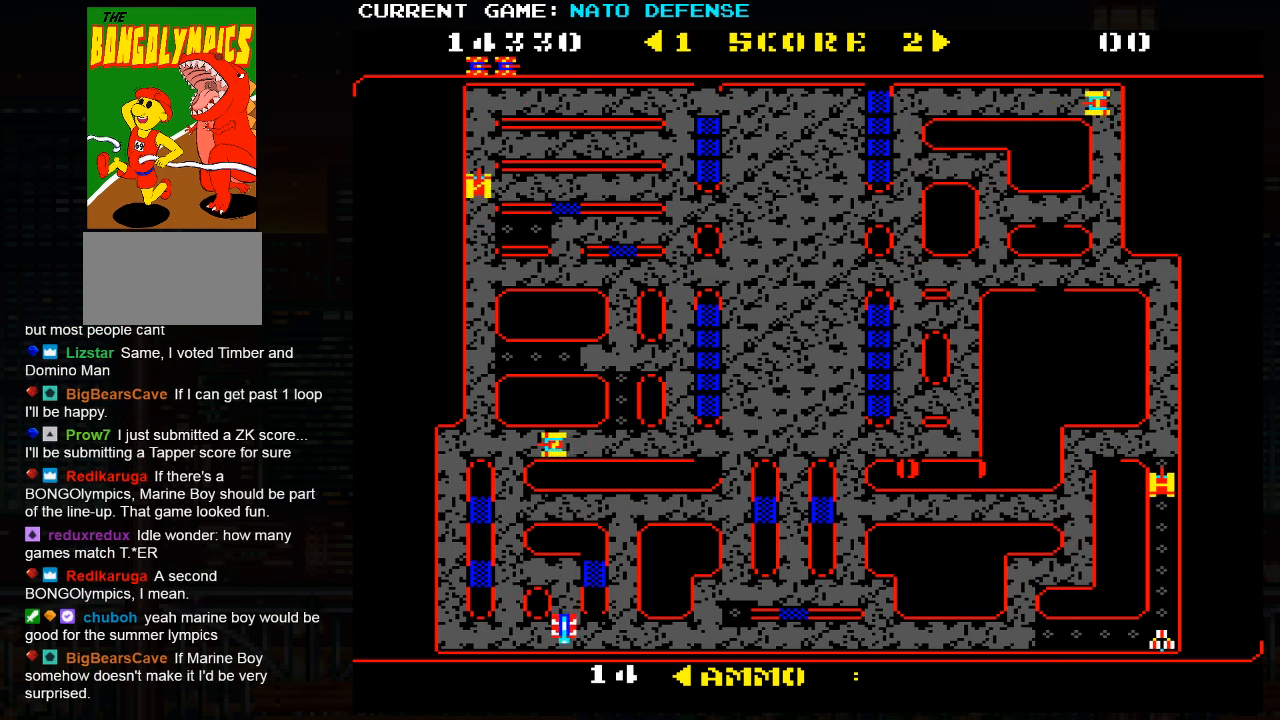
{"buttons": [], "left_stick": "right", "events": []}
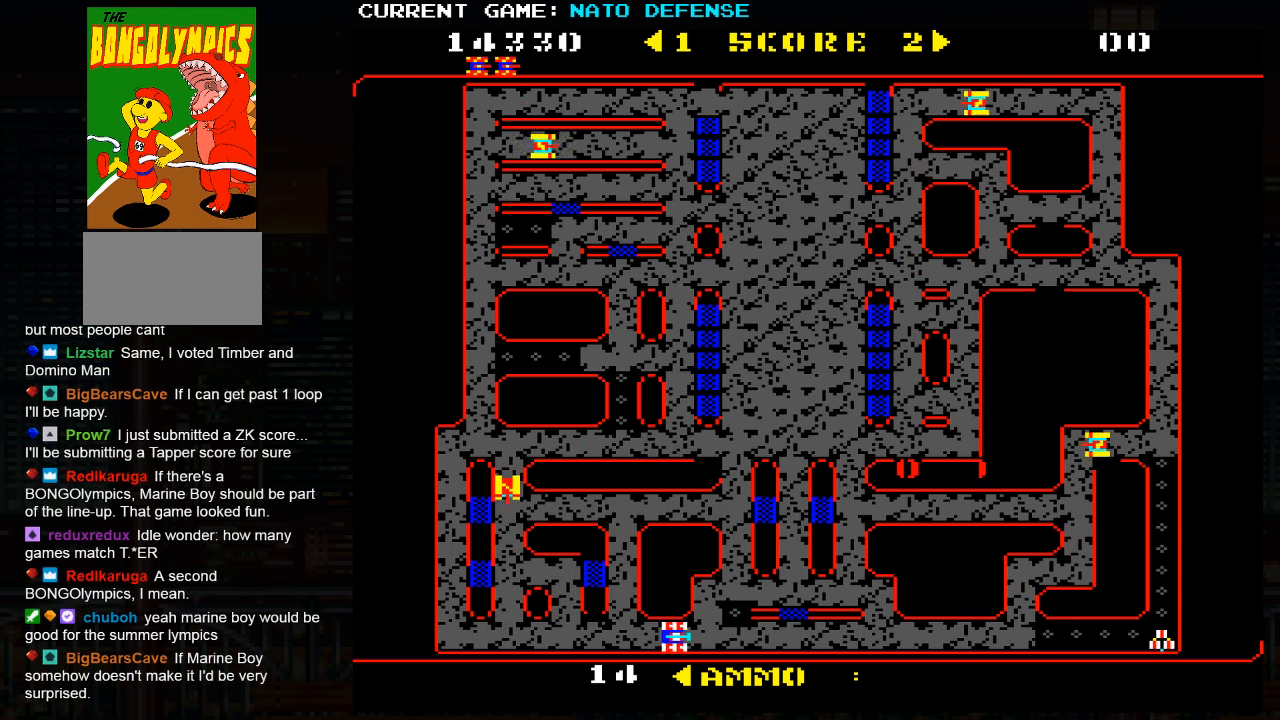
{"buttons": [], "left_stick": "down", "events": [[267, "left_stick", "up"], [434, "left_stick", "down"]]}
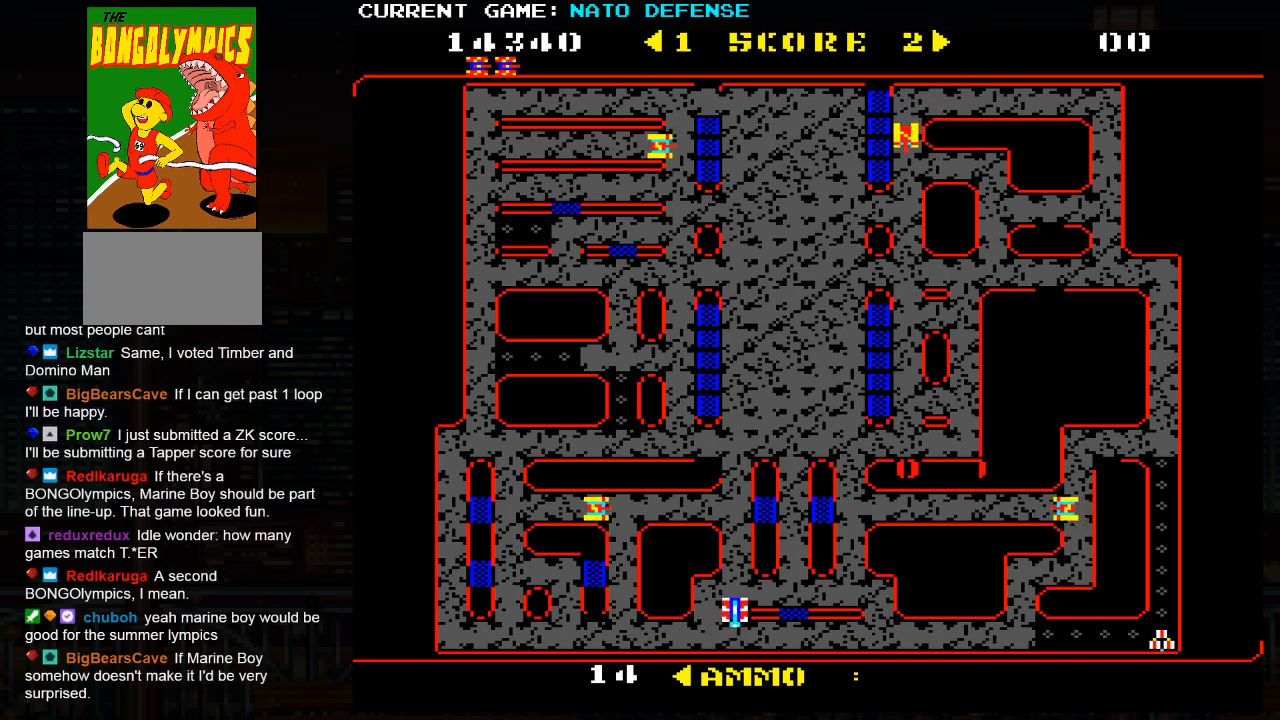
{"buttons": [], "left_stick": "right", "events": [[150, "left_stick", "right"]]}
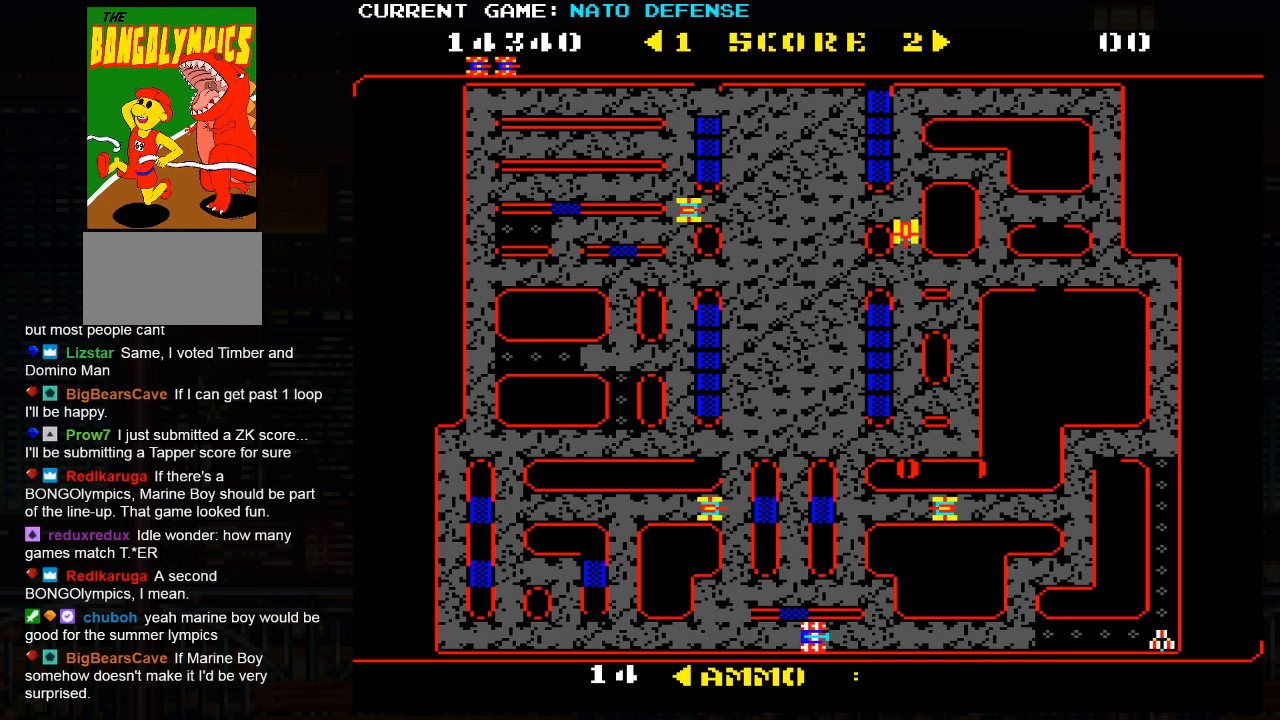
{"buttons": [], "left_stick": "left", "events": [[67, "left_stick", "left"]]}
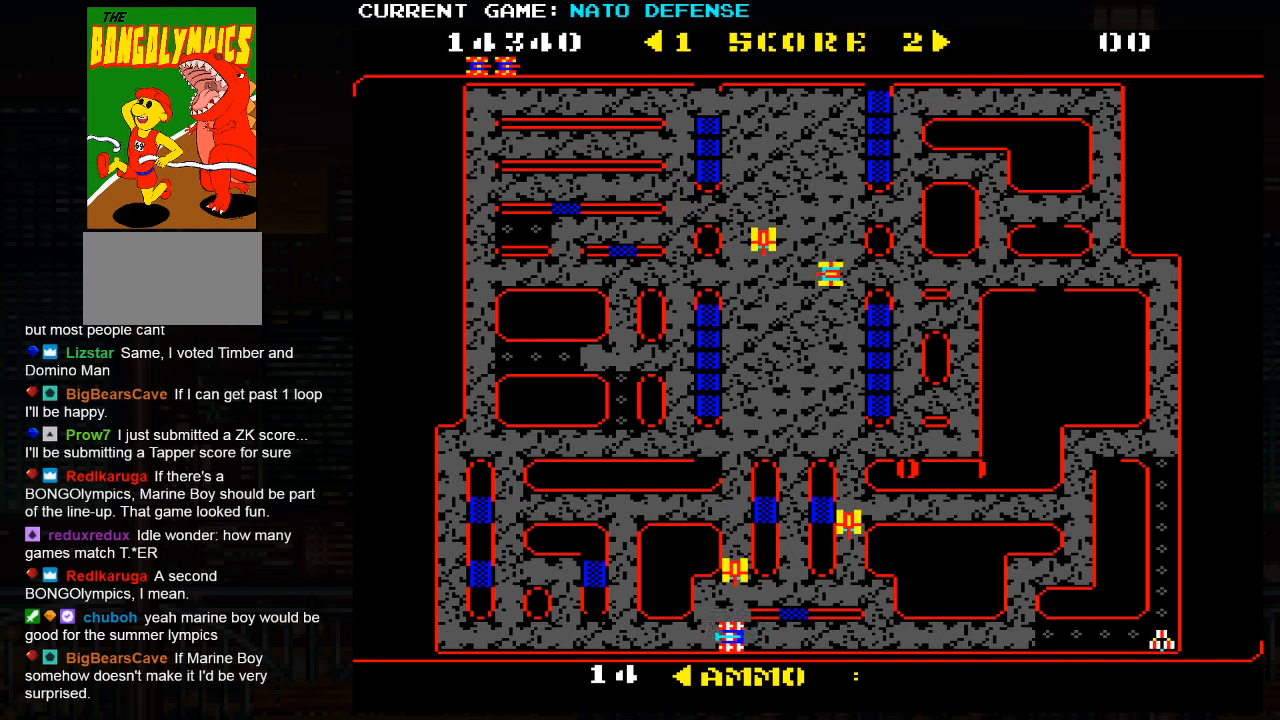
{"buttons": [], "left_stick": "left", "events": []}
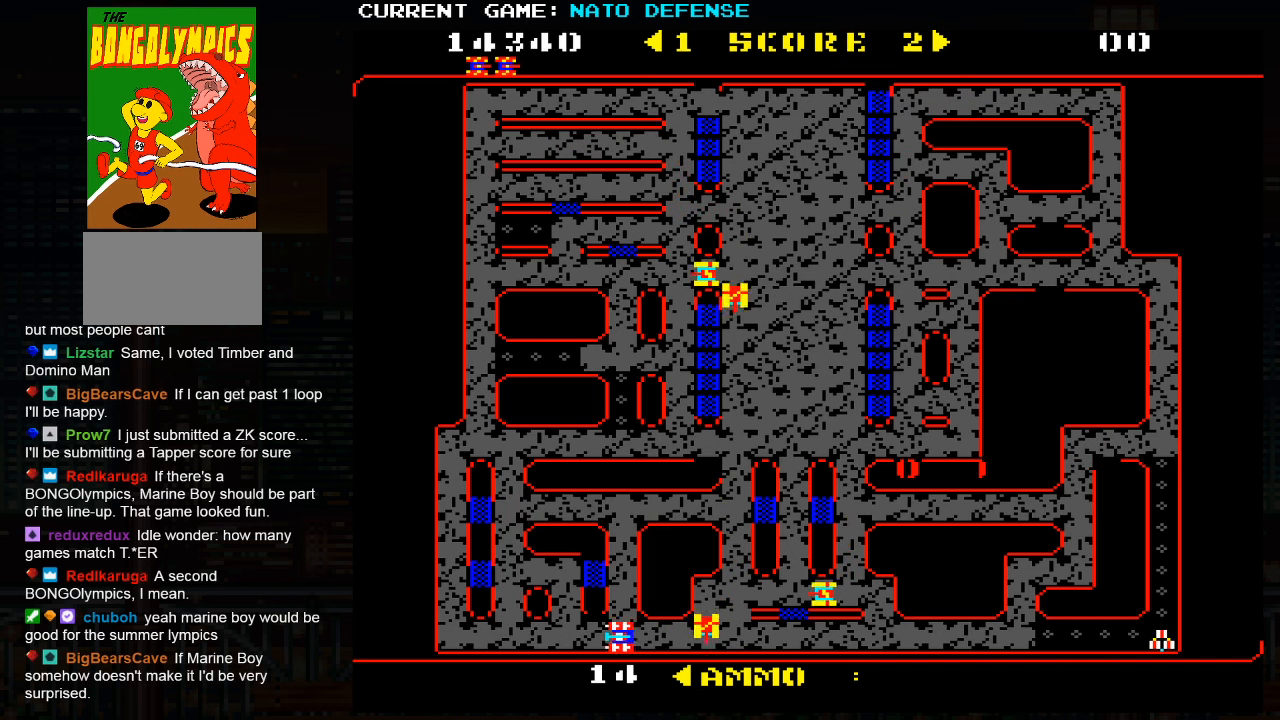
{"buttons": [], "left_stick": "left", "events": [[84, "left_stick", "right"], [134, "SQUARE", "down"], [267, "SQUARE", "up"], [284, "left_stick", "left"]]}
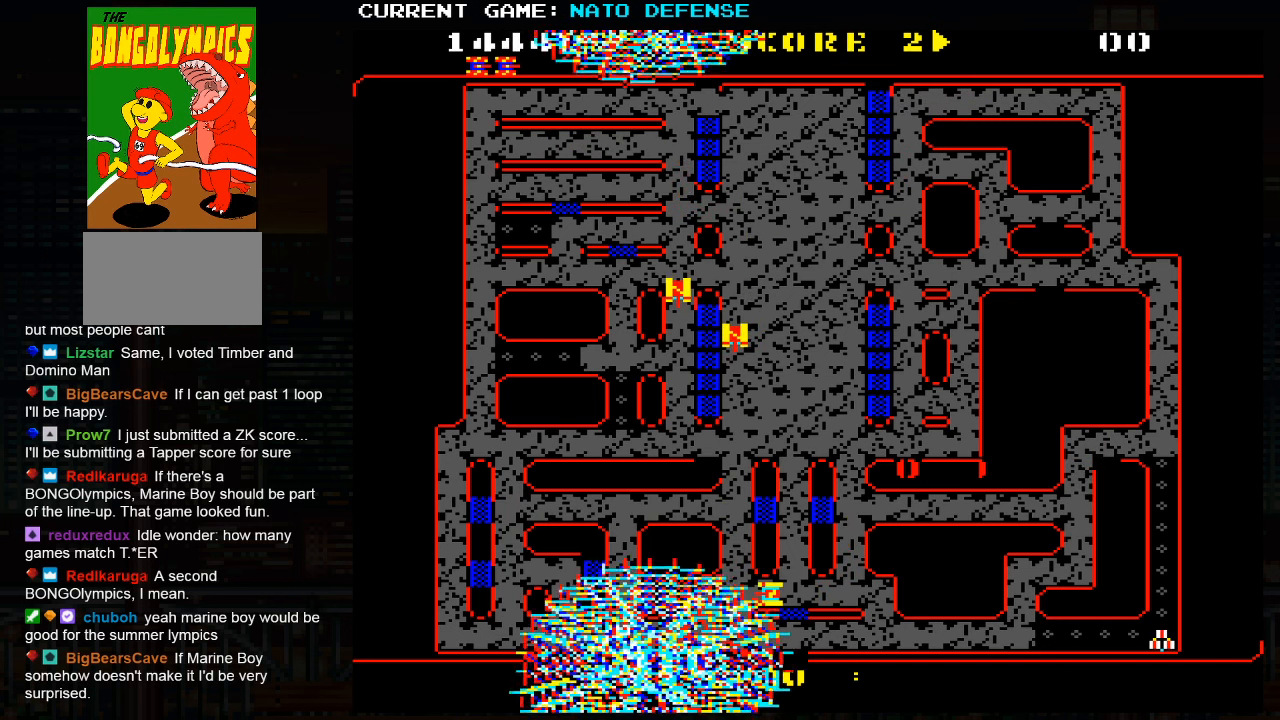
{"buttons": [], "left_stick": "left", "events": []}
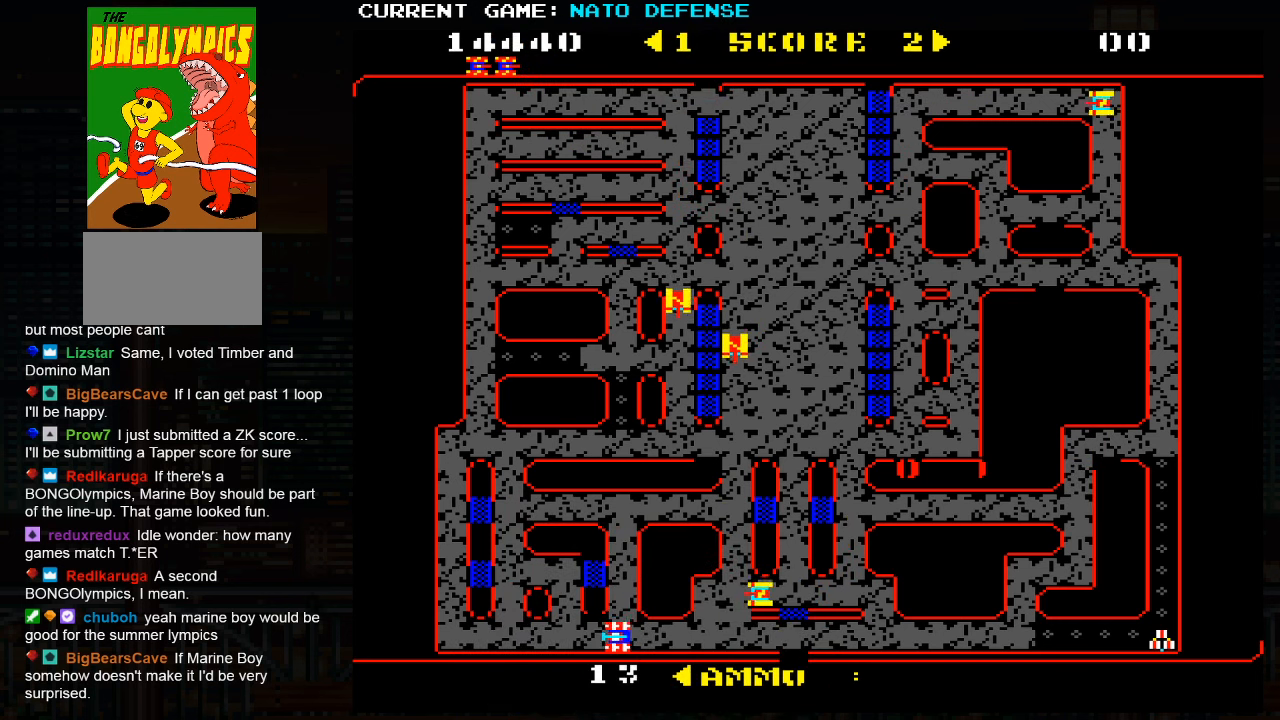
{"buttons": [], "left_stick": "right", "events": [[250, "left_stick", "right"], [334, "SQUARE", "down"], [400, "SQUARE", "up"]]}
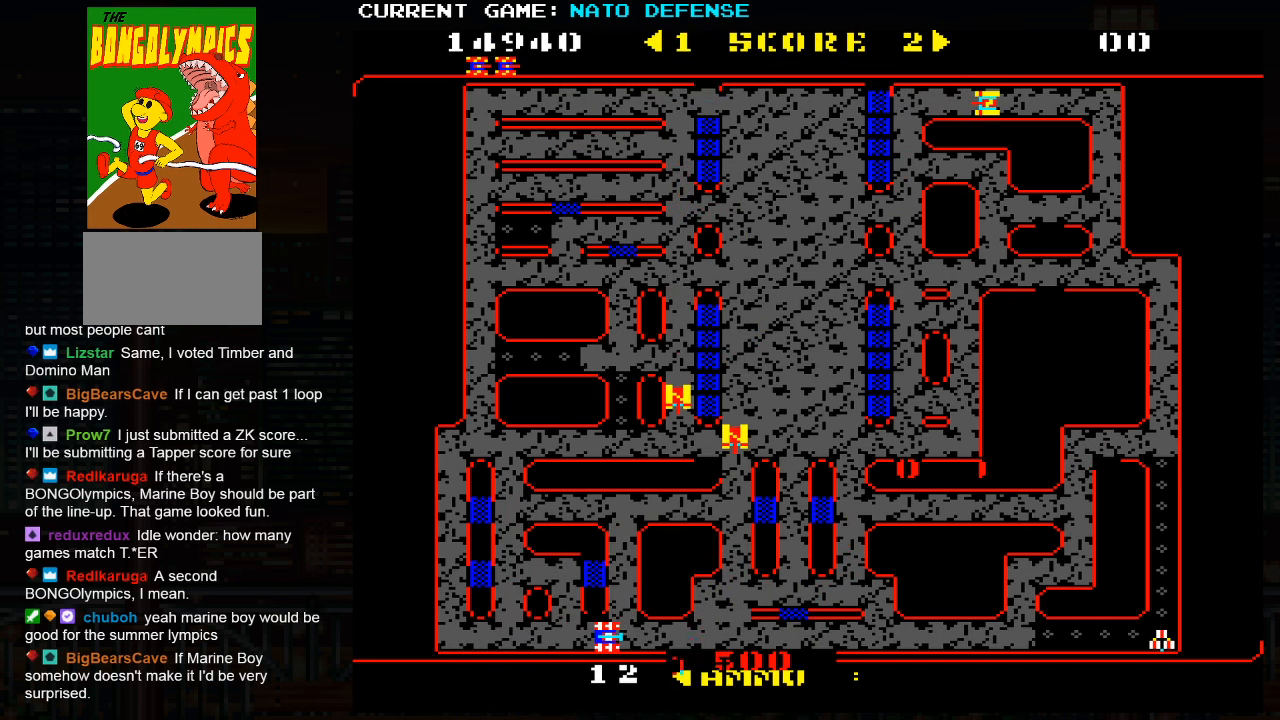
{"buttons": [], "left_stick": "up", "events": [[117, "left_stick", "center"], [300, "left_stick", "up"]]}
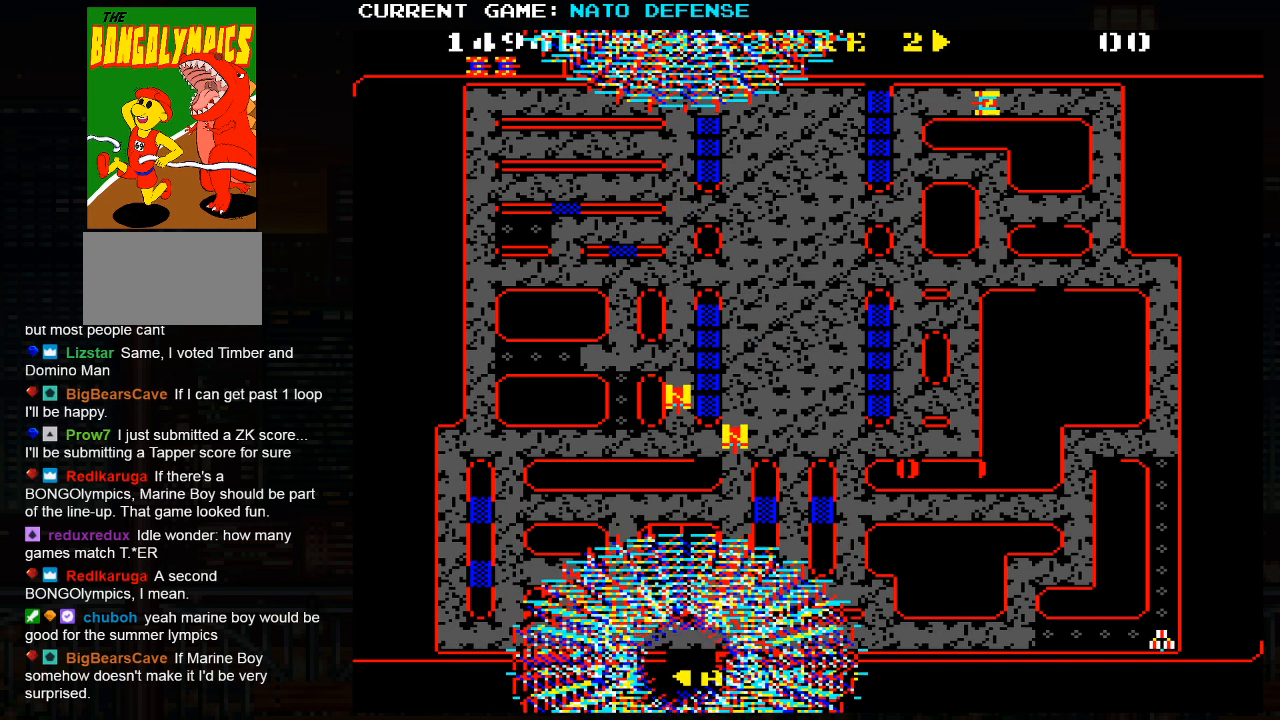
{"buttons": [], "left_stick": "up", "events": []}
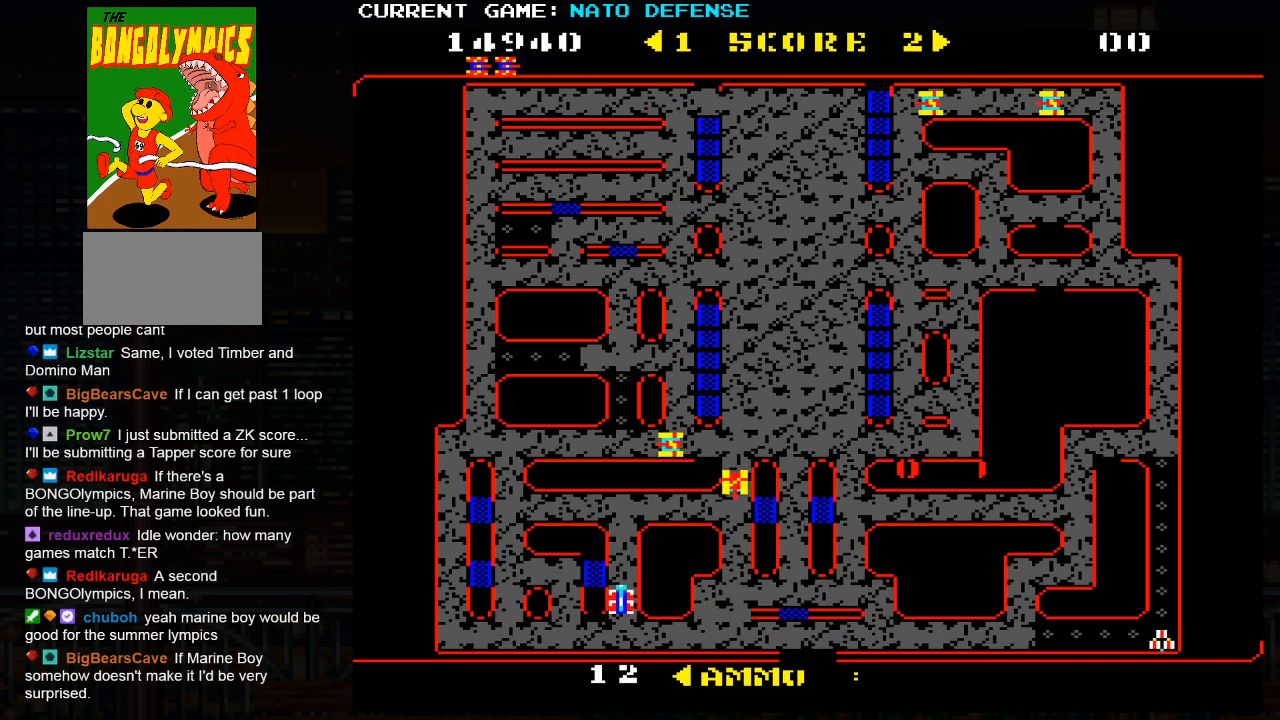
{"buttons": [], "left_stick": "center", "events": [[100, "left_stick", "down"], [250, "left_stick", "up"], [400, "left_stick", "down"], [500, "left_stick", "center"]]}
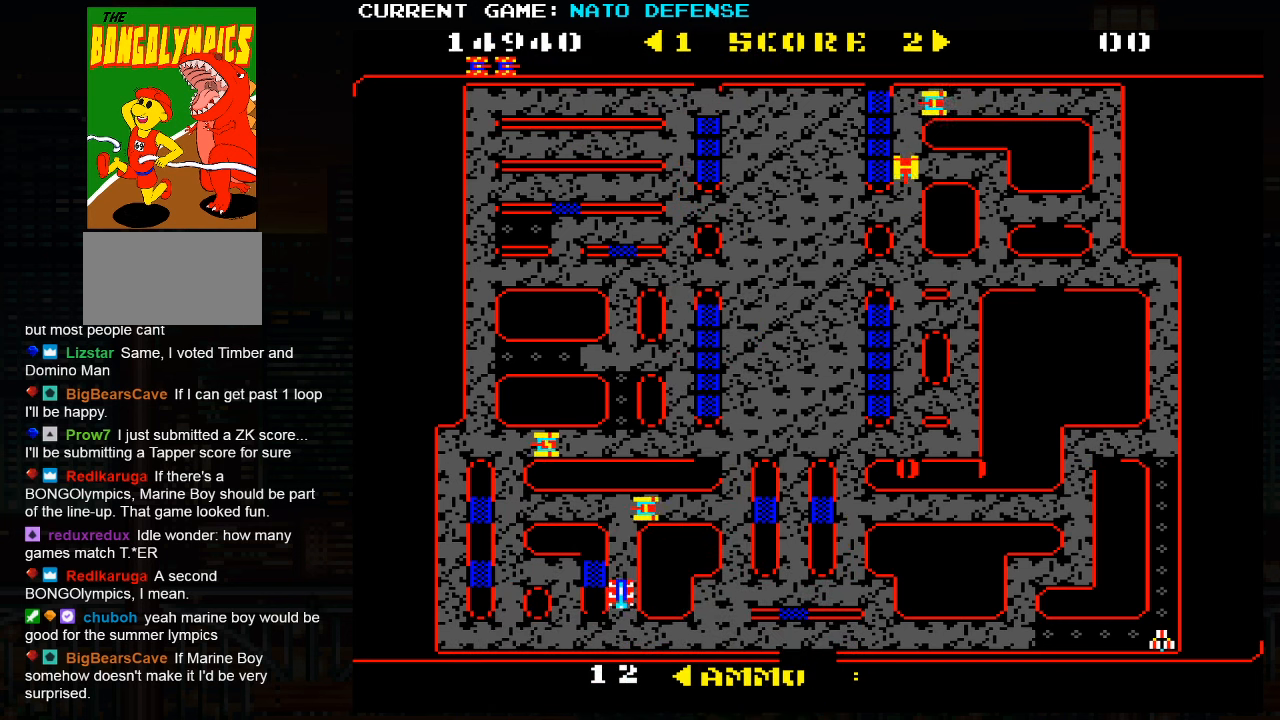
{"buttons": [], "left_stick": "center", "events": [[17, "left_stick", "up"], [84, "SQUARE", "down"], [200, "SQUARE", "up"], [383, "left_stick", "center"]]}
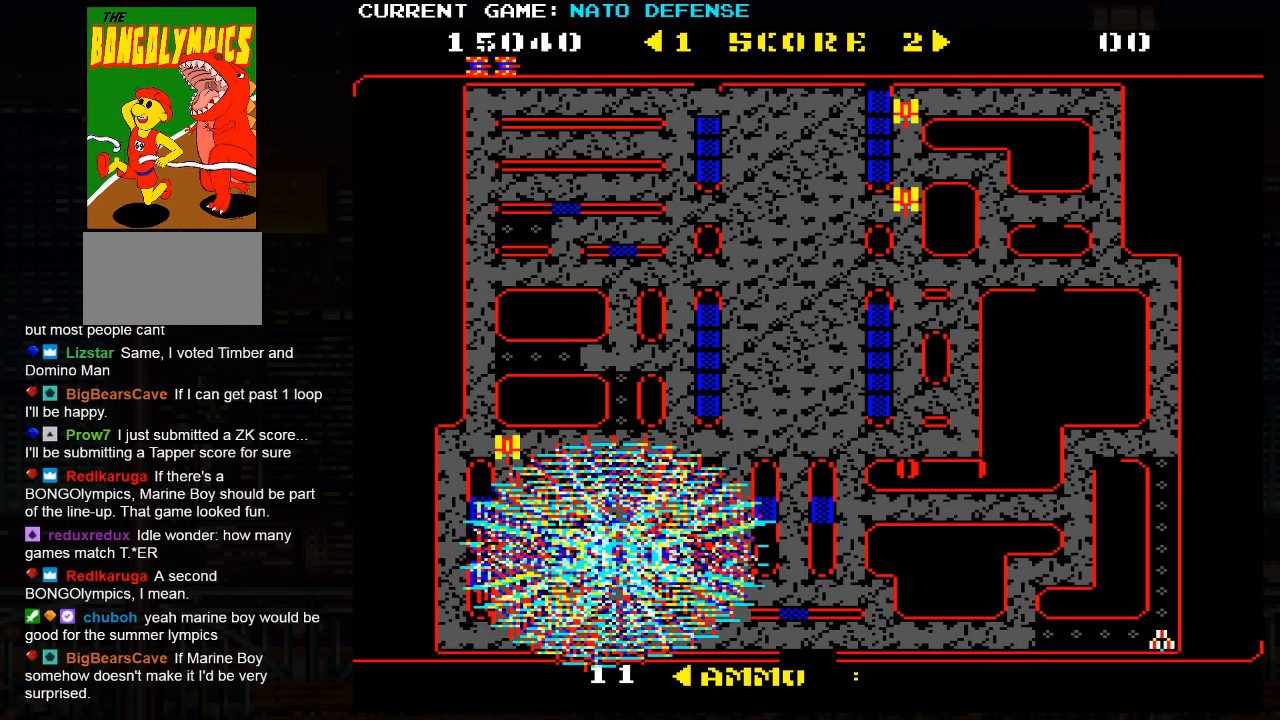
{"buttons": [], "left_stick": "up", "events": [[83, "left_stick", "up"]]}
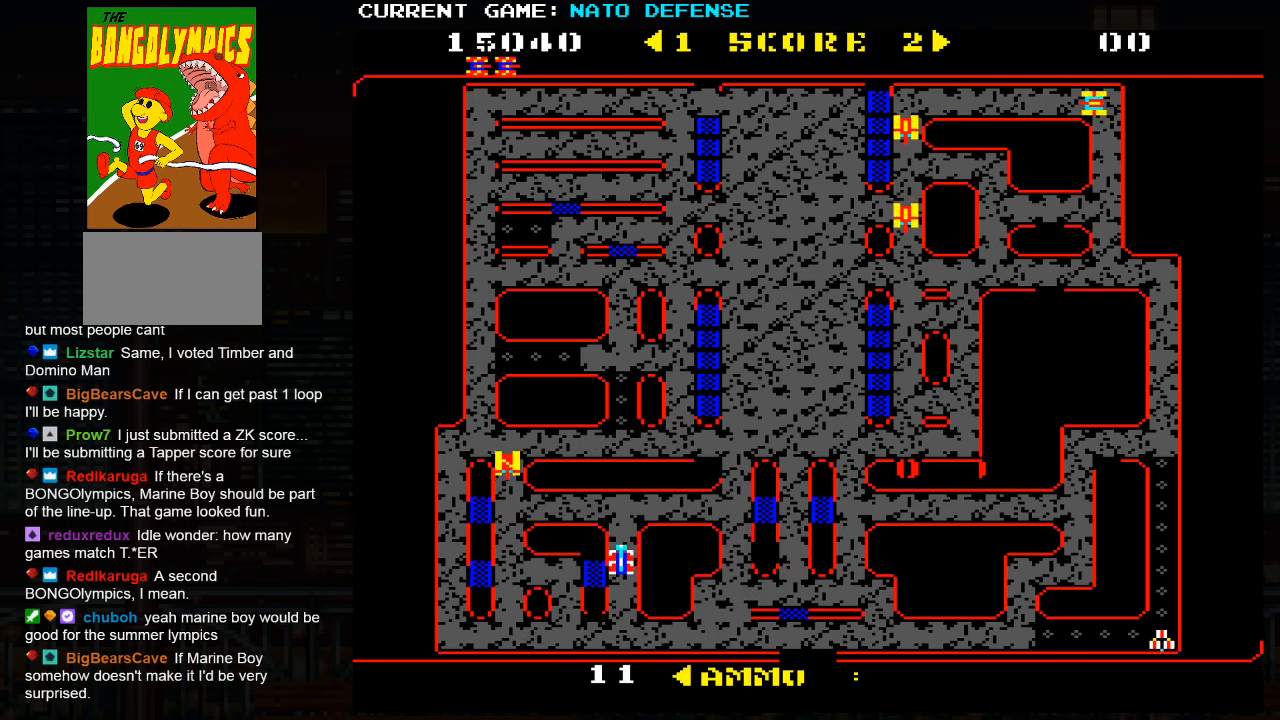
{"buttons": ["SQUARE"], "left_stick": "left", "events": [[266, "left_stick", "left"], [383, "SQUARE", "down"], [450, "SQUARE", "up"], [483, "SQUARE", "down"]]}
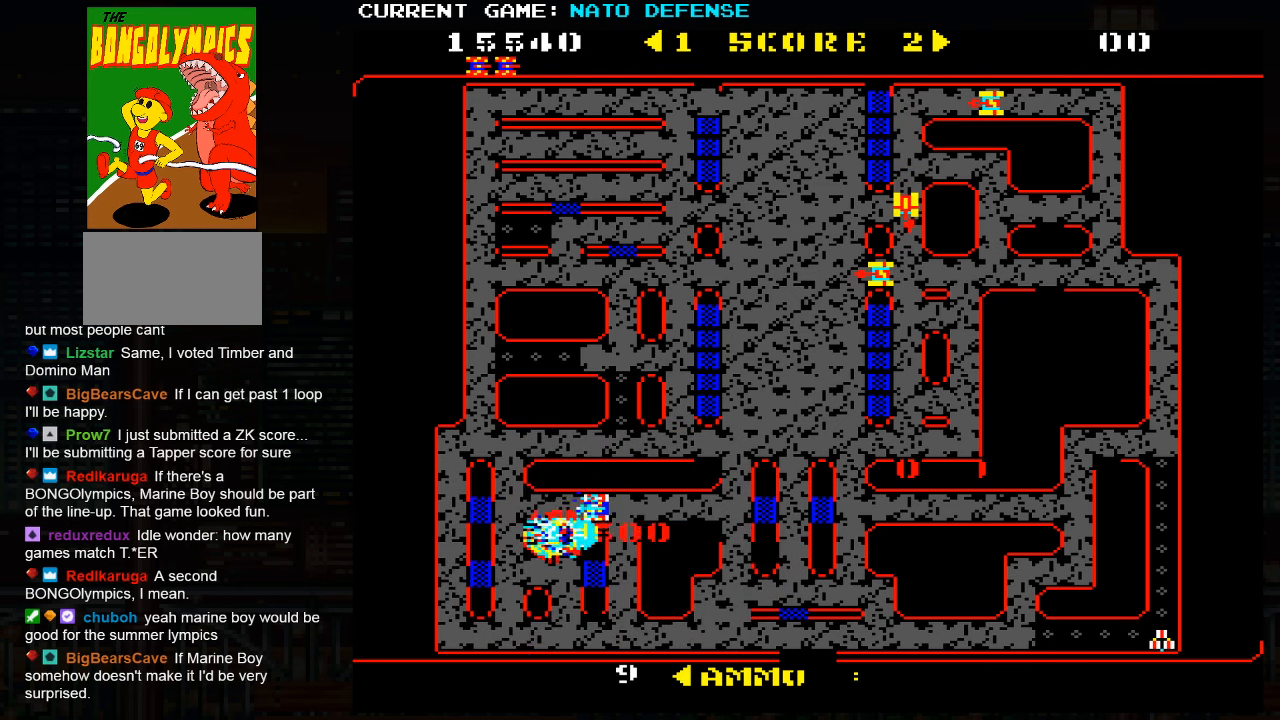
{"buttons": [], "left_stick": "up", "events": [[83, "SQUARE", "up"], [333, "left_stick", "up"]]}
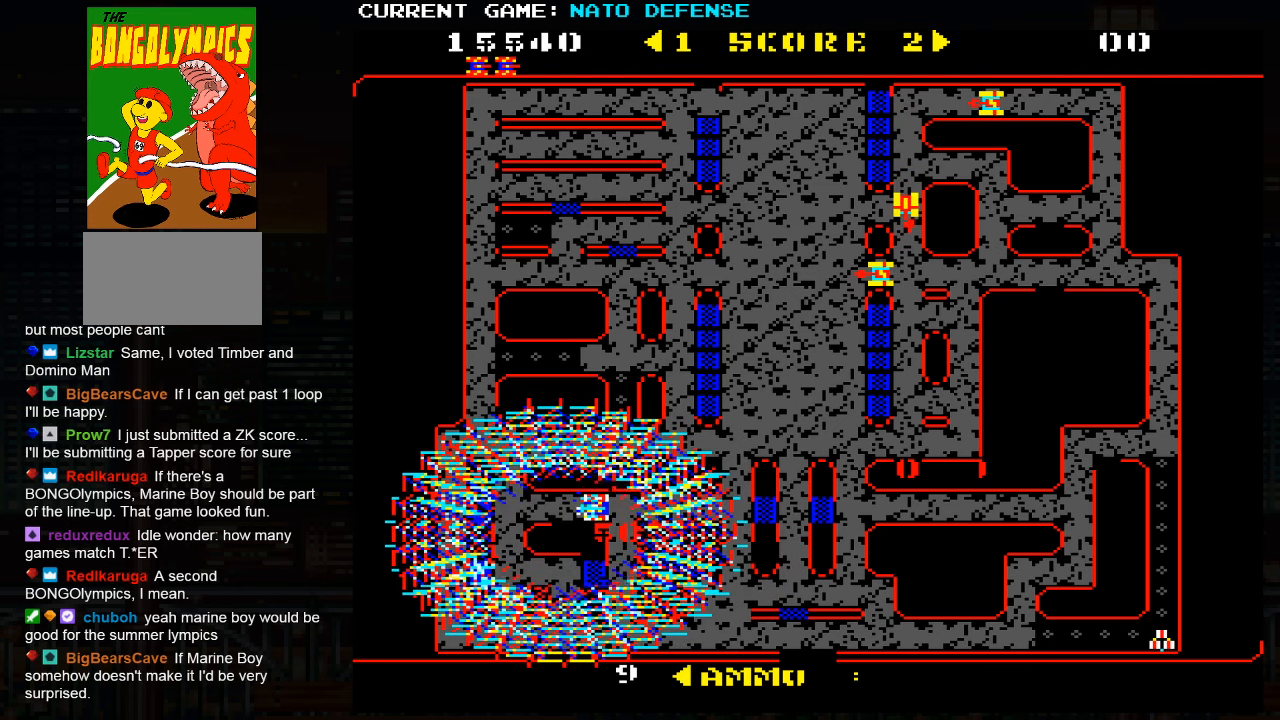
{"buttons": [], "left_stick": "up", "events": []}